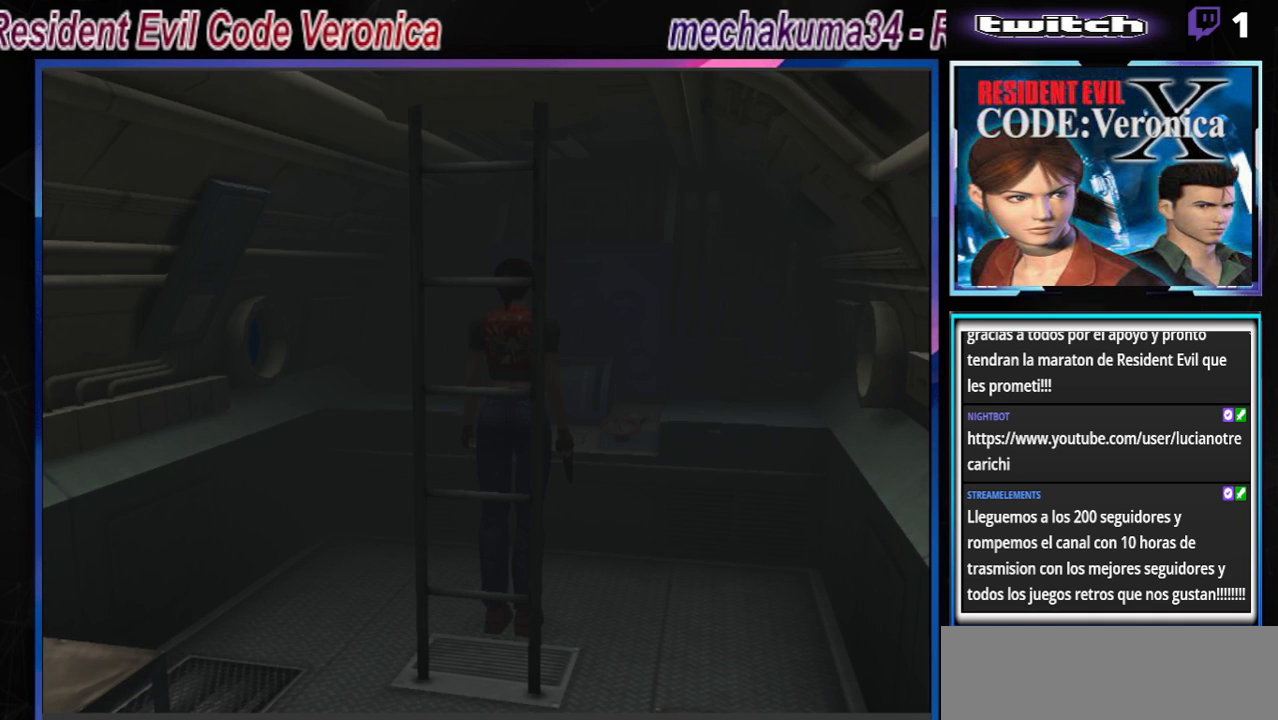
Gameplay with a controller (Xbox layout); each line is a JSON object with the inputs held at the frame after it. "events" lists button and stick changes between this image and that frame as [ms after this image, input, new state], when the widget could be followed in between. Not read: L3 R3 right_stick.
{"buttons": [], "left_stick": "left", "events": [[233, "left_stick", "left"]]}
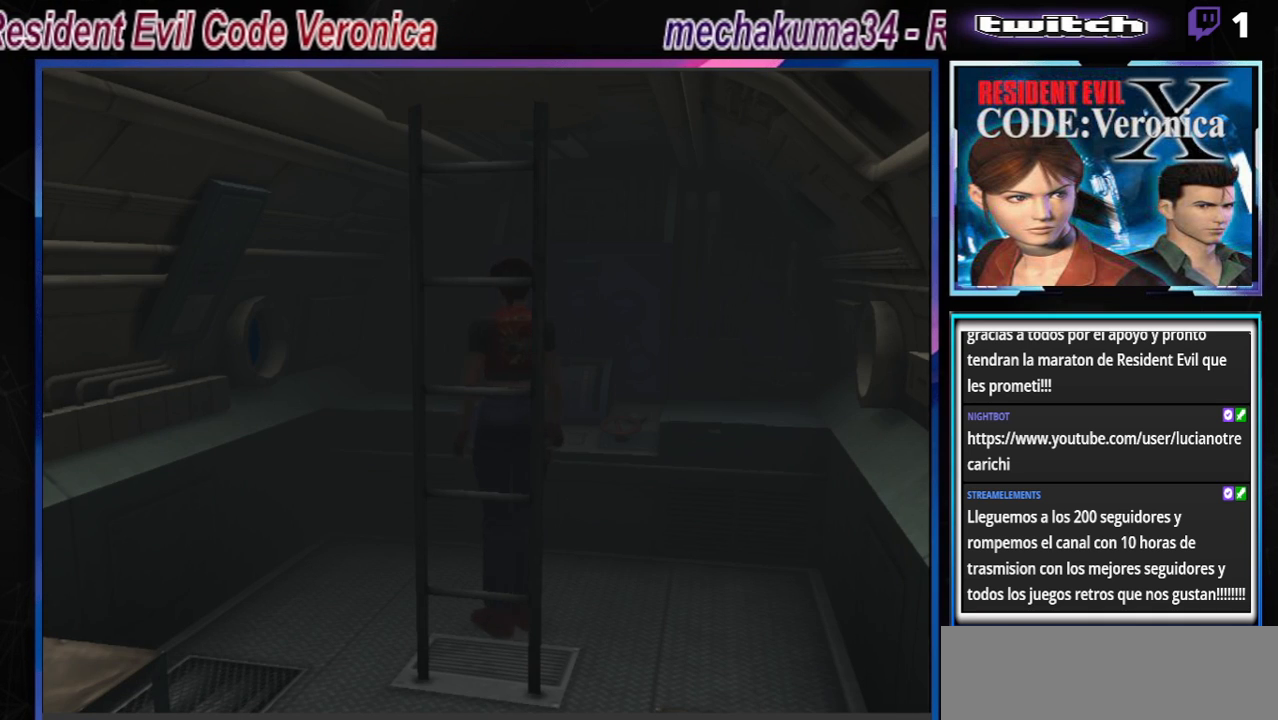
{"buttons": [], "left_stick": "right", "events": [[300, "left_stick", "right"]]}
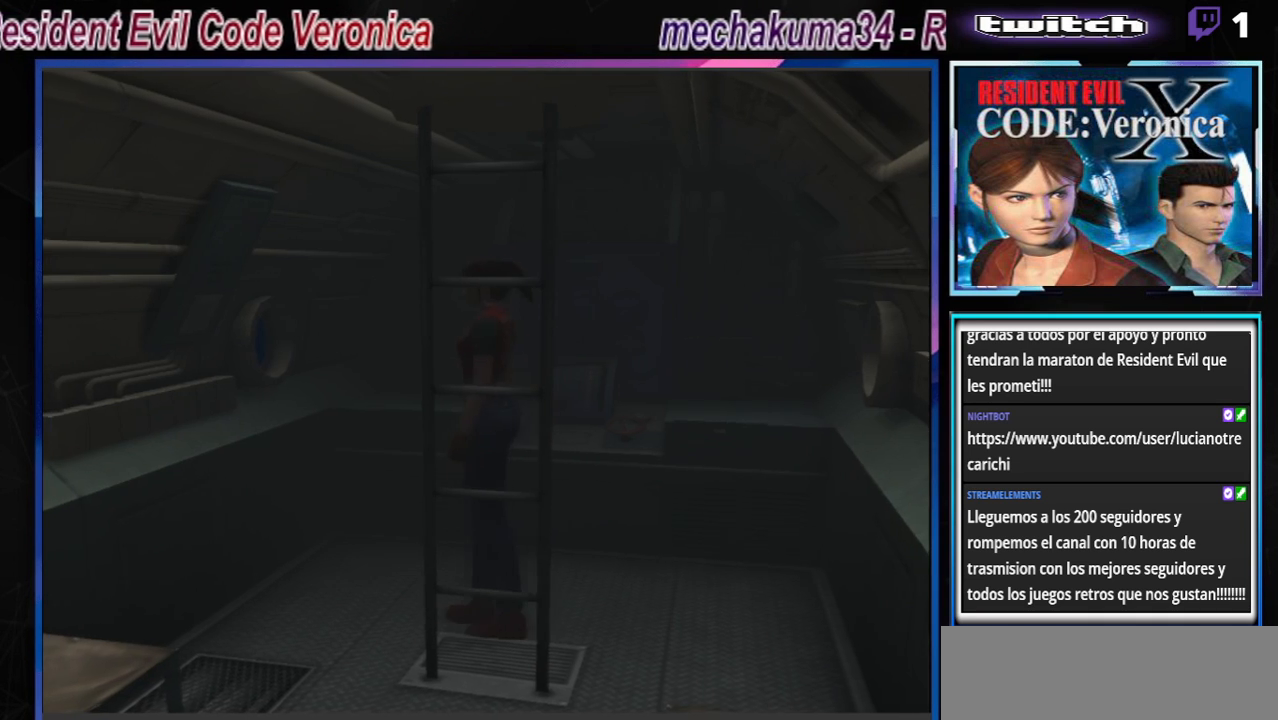
{"buttons": ["B"], "left_stick": "up-right", "events": [[333, "B", "down"], [333, "left_stick", "up-right"]]}
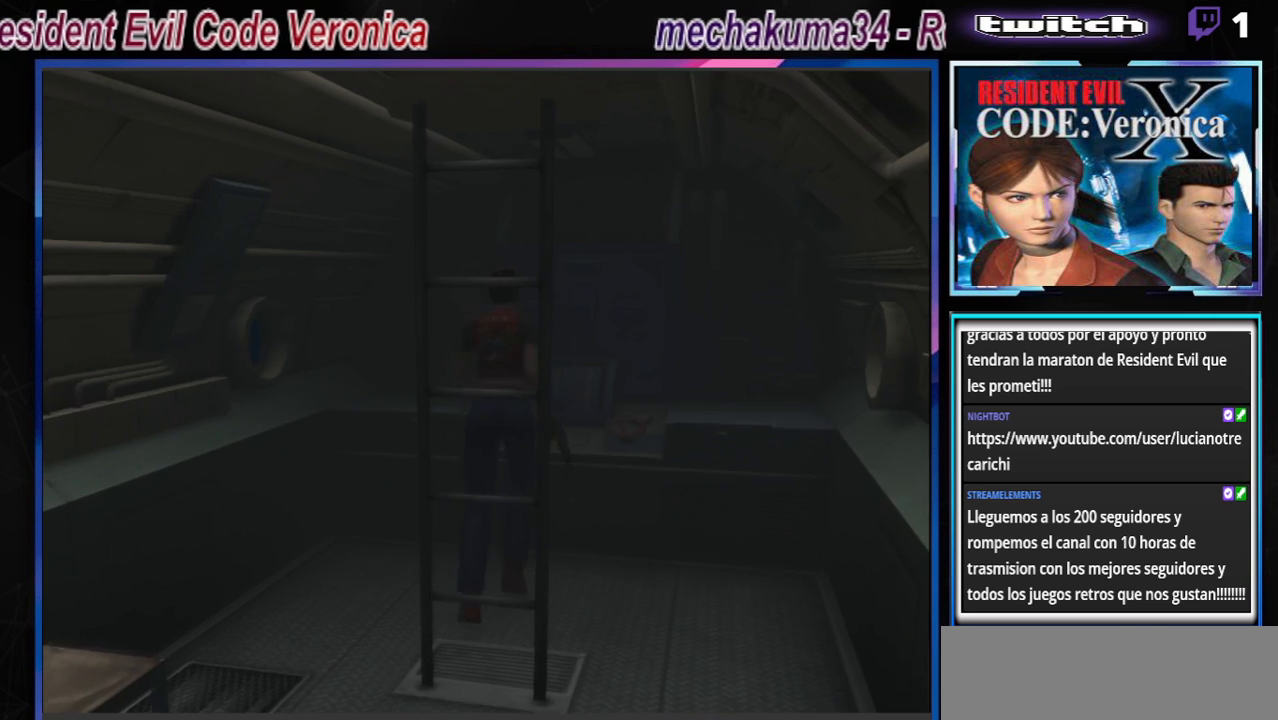
{"buttons": ["B"], "left_stick": "right", "events": [[167, "left_stick", "up-left"], [267, "left_stick", "right"]]}
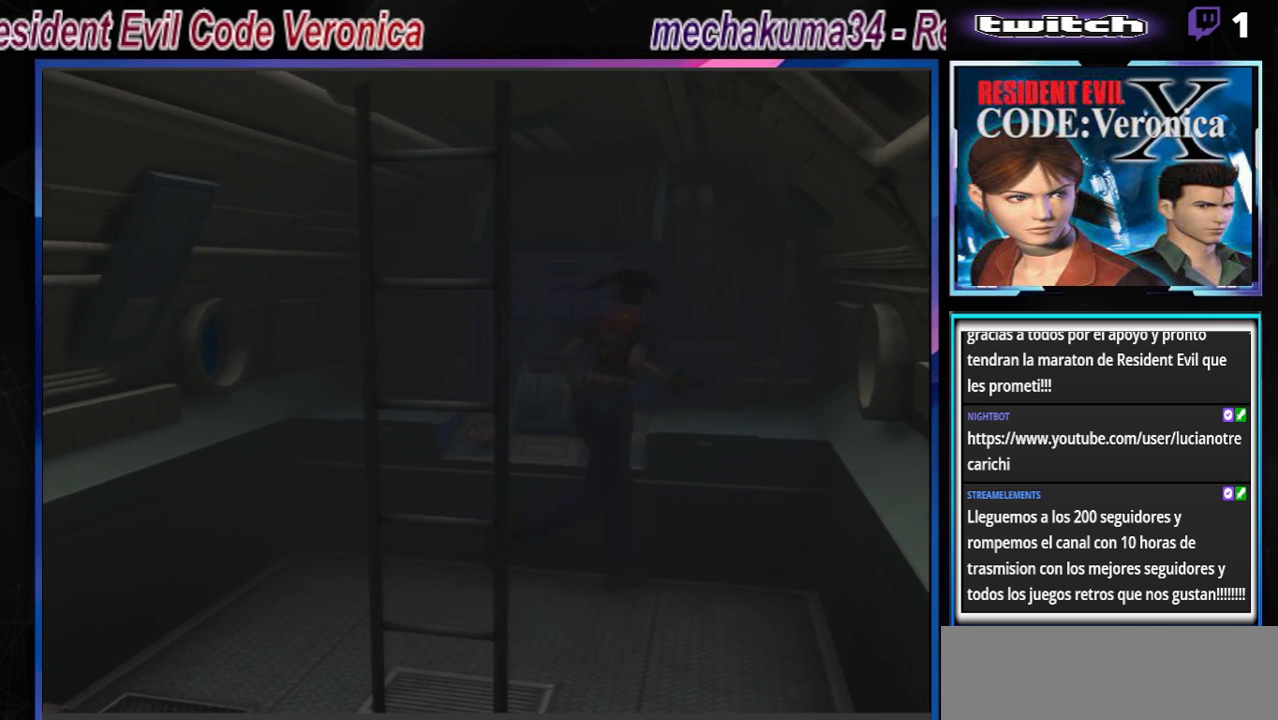
{"buttons": ["B"], "left_stick": "up-right", "events": [[200, "A", "down"], [333, "left_stick", "up-right"], [367, "A", "up"]]}
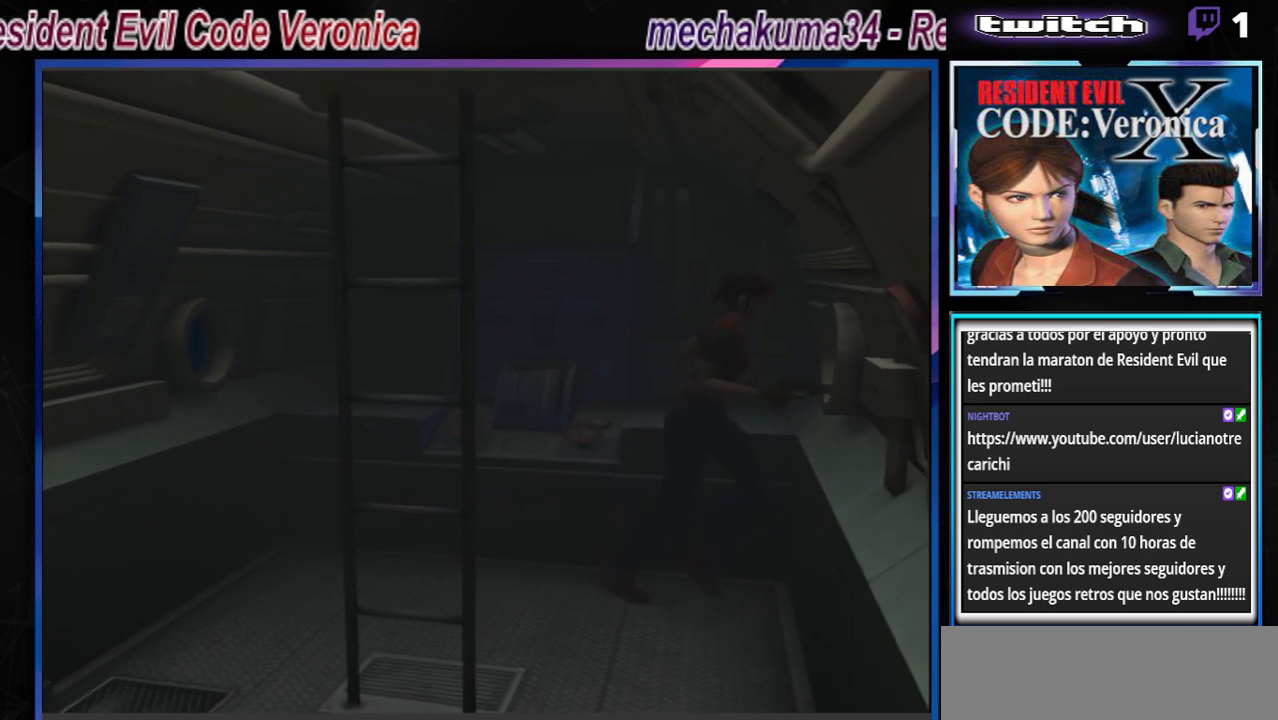
{"buttons": ["B"], "left_stick": "up-right", "events": []}
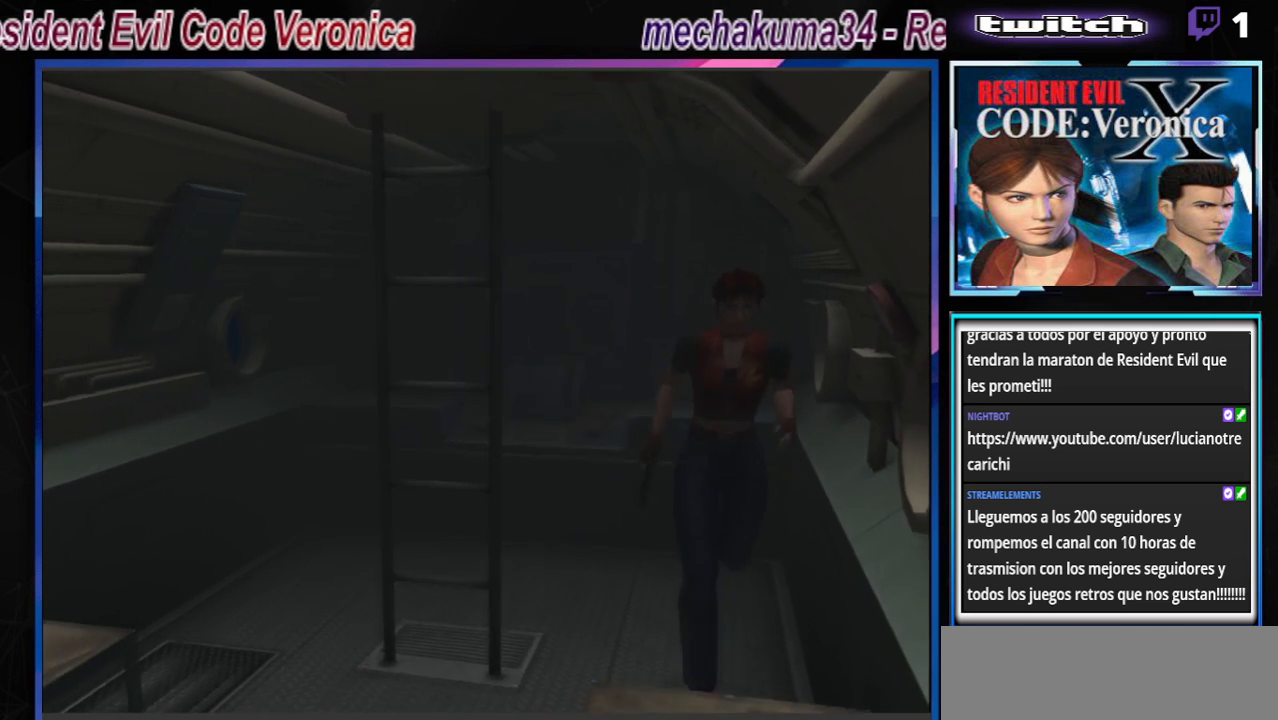
{"buttons": ["B"], "left_stick": "up-right", "events": [[33, "left_stick", "up"], [300, "left_stick", "up-right"]]}
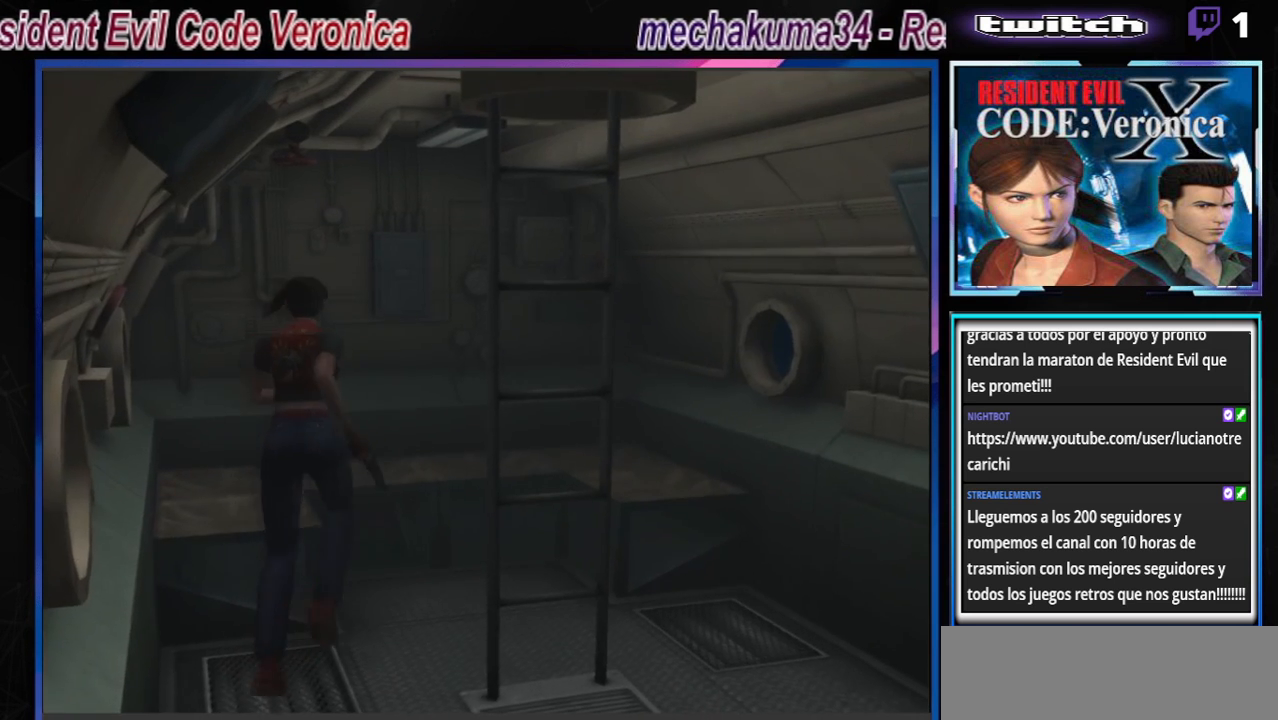
{"buttons": ["B"], "left_stick": "up-right", "events": [[133, "A", "down"], [300, "A", "up"]]}
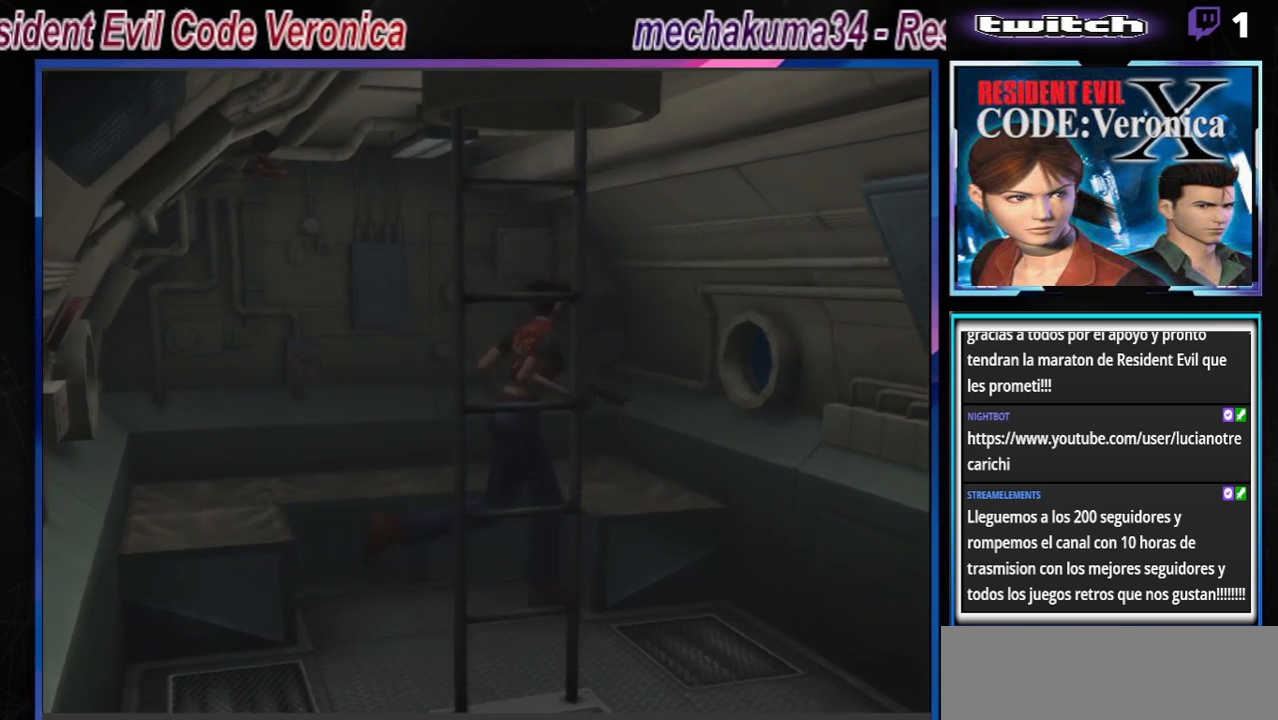
{"buttons": ["B"], "left_stick": "up-right", "events": [[300, "A", "down"], [433, "A", "up"]]}
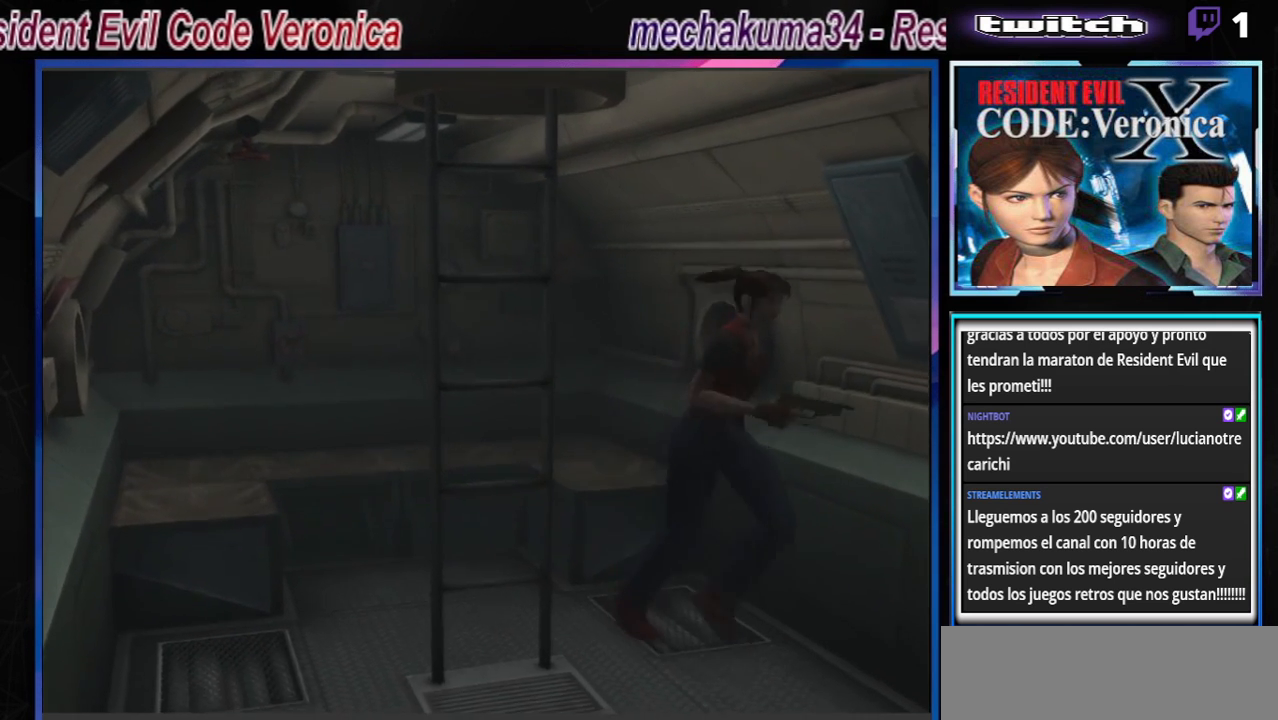
{"buttons": ["B"], "left_stick": "up-right", "events": [[33, "left_stick", "up"], [200, "left_stick", "up-right"], [267, "A", "down"], [400, "A", "up"]]}
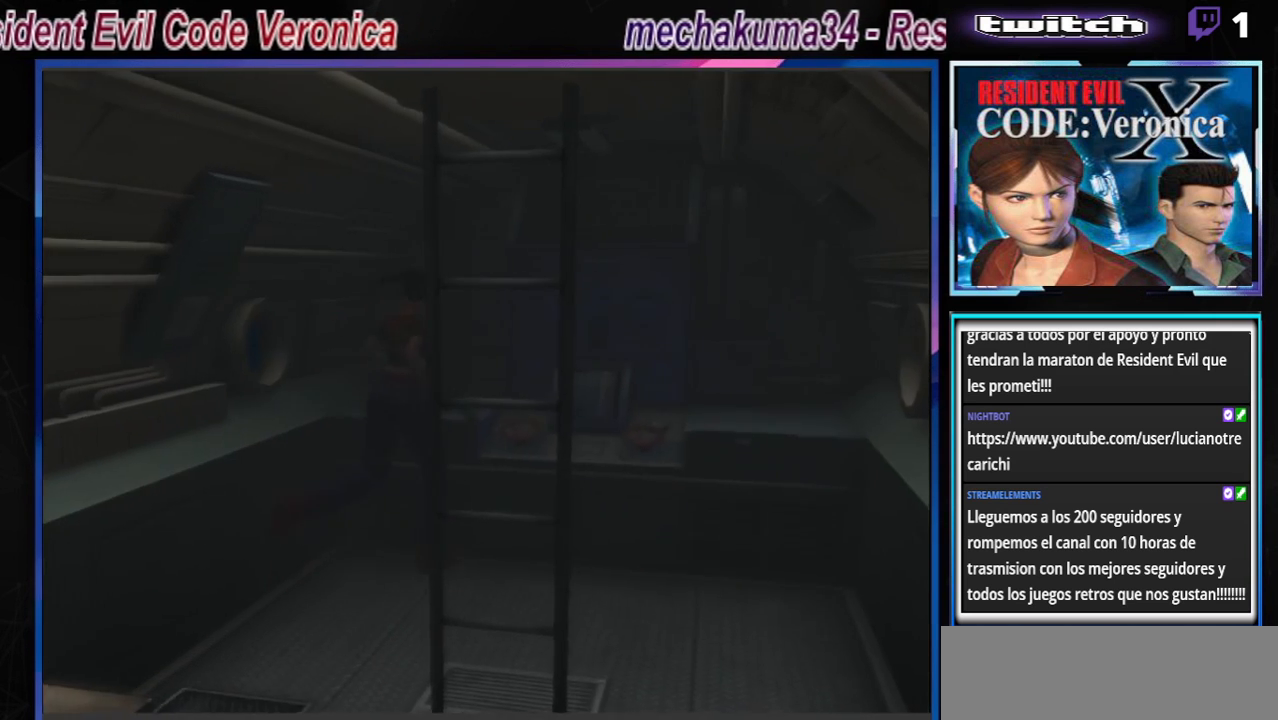
{"buttons": ["A", "B"], "left_stick": "left", "events": [[167, "A", "down"], [233, "left_stick", "up-left"], [333, "A", "up"], [433, "A", "down"], [433, "left_stick", "left"]]}
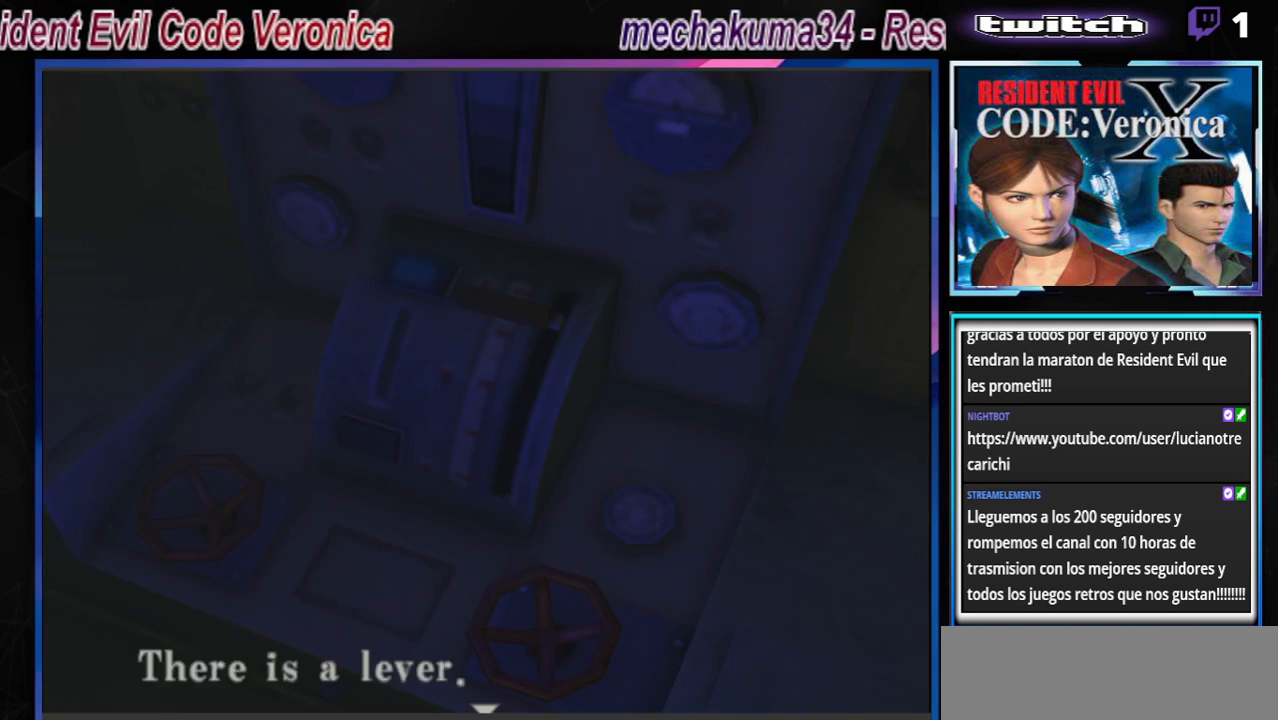
{"buttons": ["A"], "left_stick": "center", "events": [[67, "A", "up"], [200, "A", "down"], [233, "B", "up"], [233, "left_stick", "center"], [267, "B", "down"], [300, "A", "up"], [300, "B", "up"], [400, "A", "down"]]}
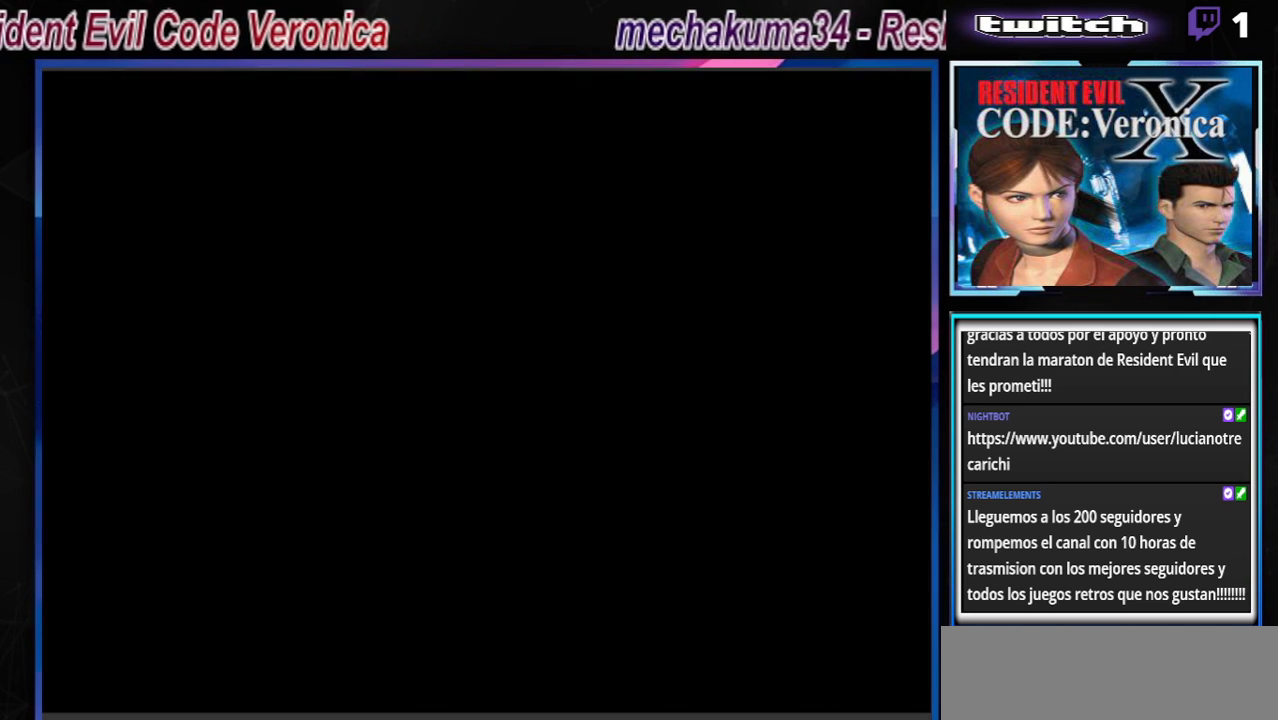
{"buttons": [], "left_stick": "center", "events": [[33, "A", "up"], [133, "A", "down"], [267, "A", "up"]]}